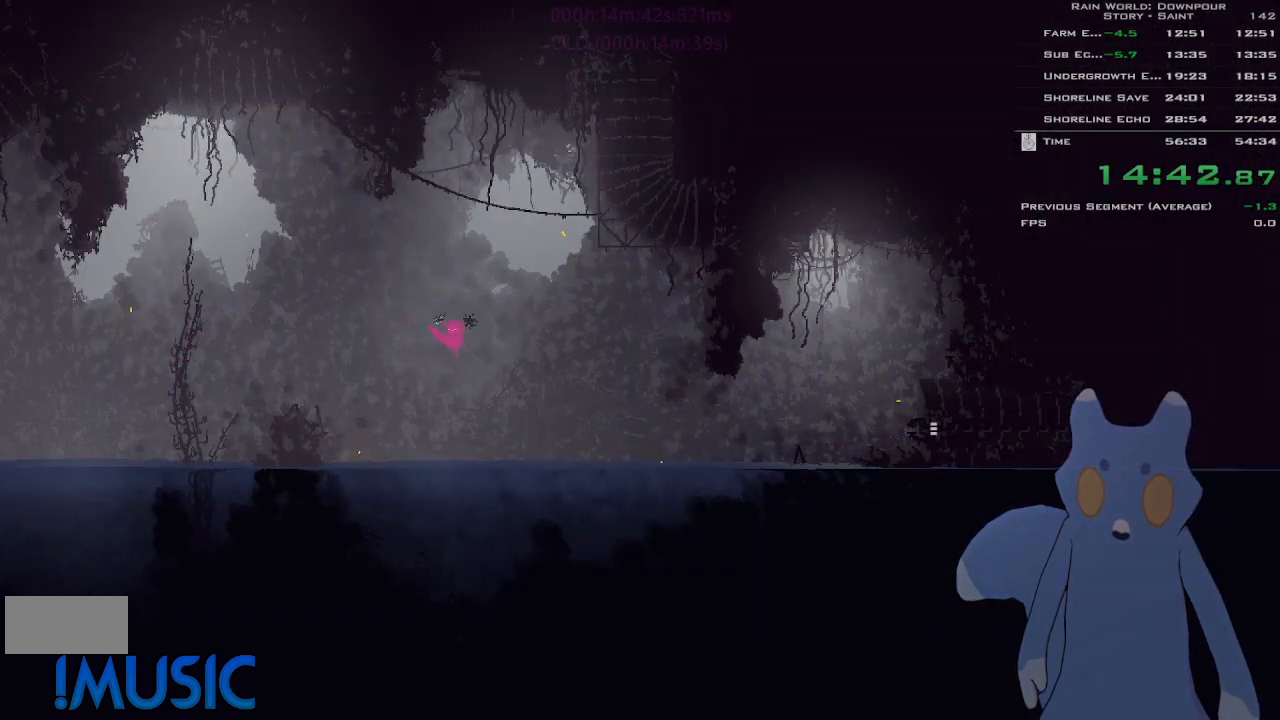
Gameplay with keyboard and mouse; each line is a JSON object with the keys held at the frame after it. "events" lists presses ("down") and releases ("up") of "down", "g", "j", "left", "right", "t", "up" and "y" between this image and that frame as [ms after this image, input, new state], when the widget could be followed in between. No other keys are recorded. Mouse buttons are not recorded. Not read: mouse_move.
{"keys": ["right"], "events": [[66, "j", "down"], [166, "j", "up"], [233, "j", "down"], [283, "j", "up"]]}
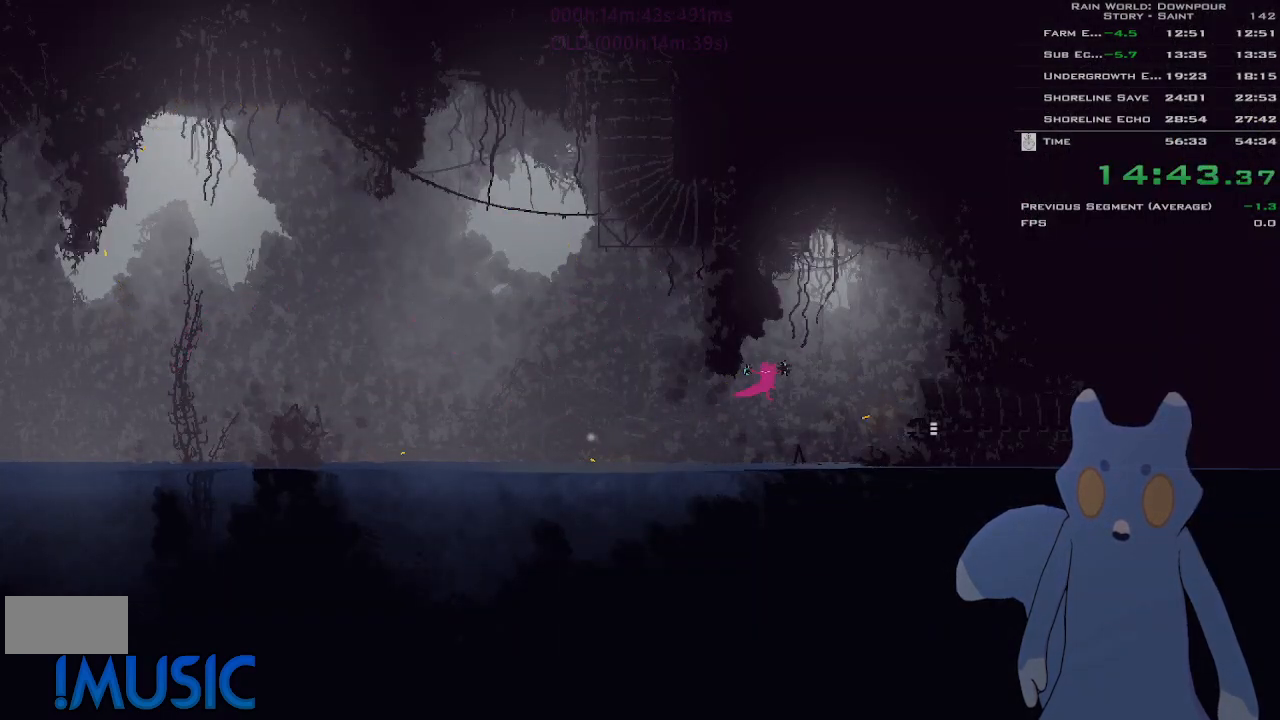
{"keys": ["right"], "events": [[350, "right", "up"], [500, "right", "down"]]}
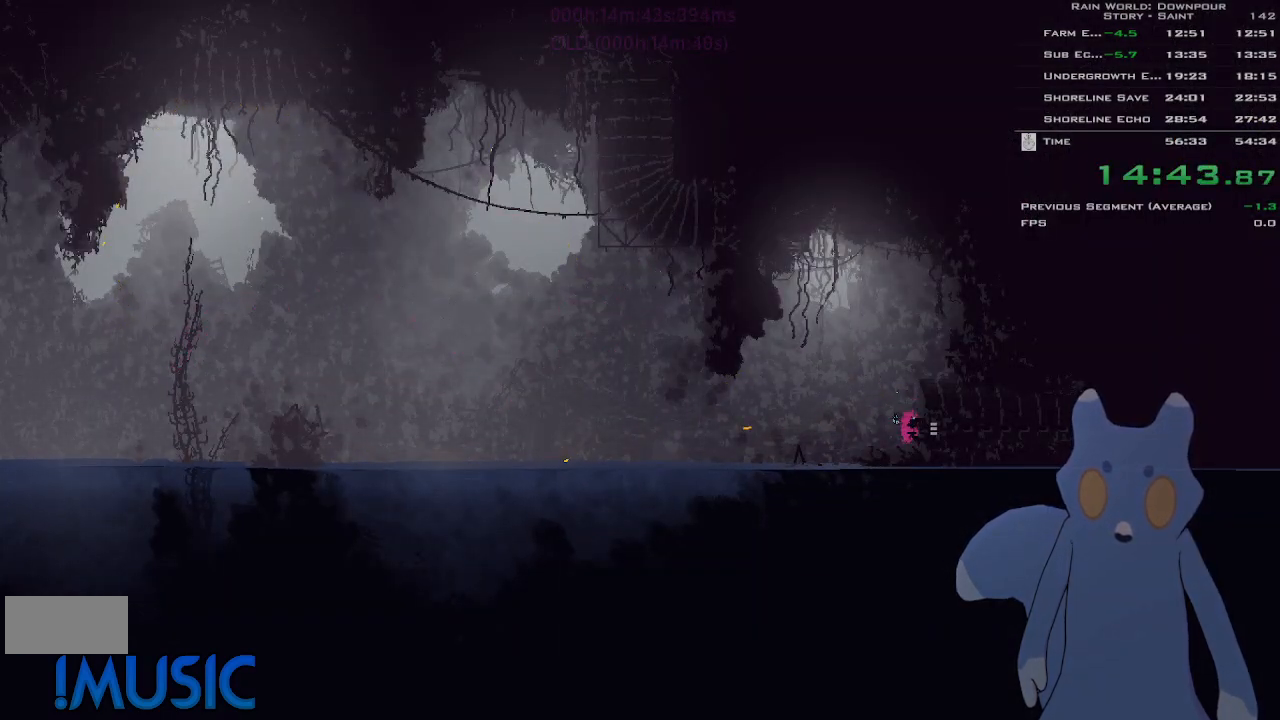
{"keys": ["right"], "events": []}
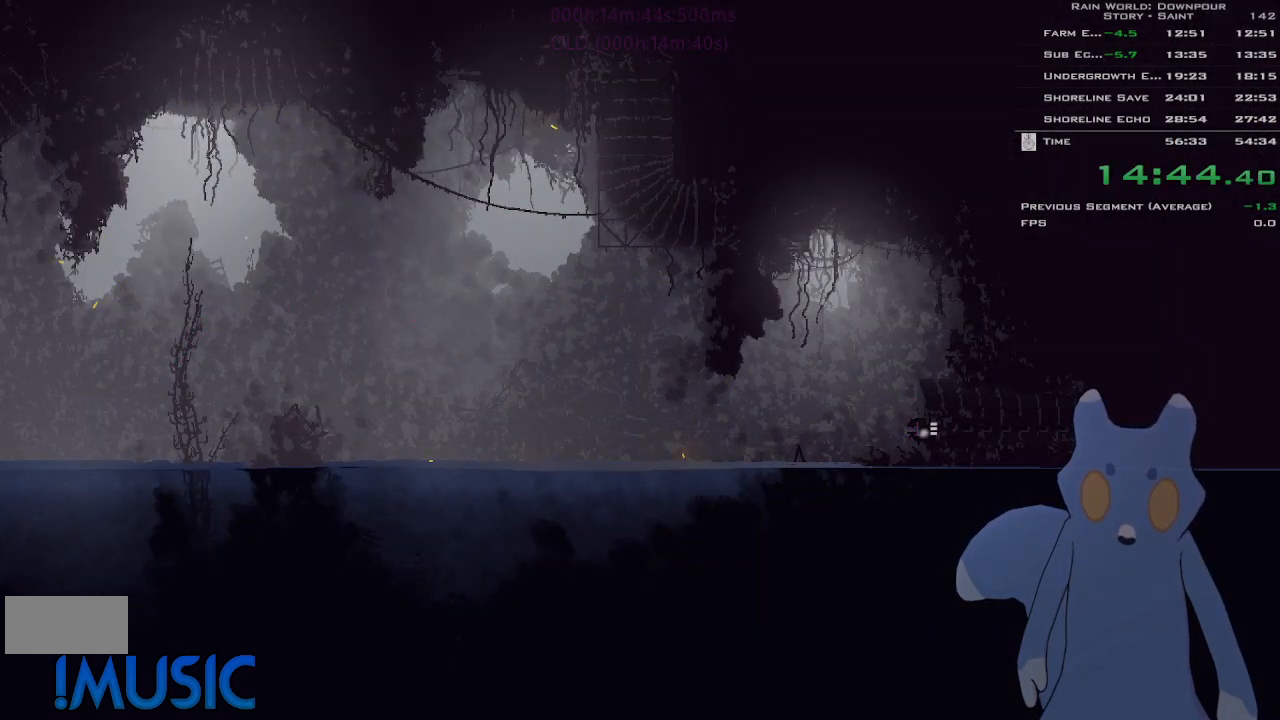
{"keys": ["right"], "events": []}
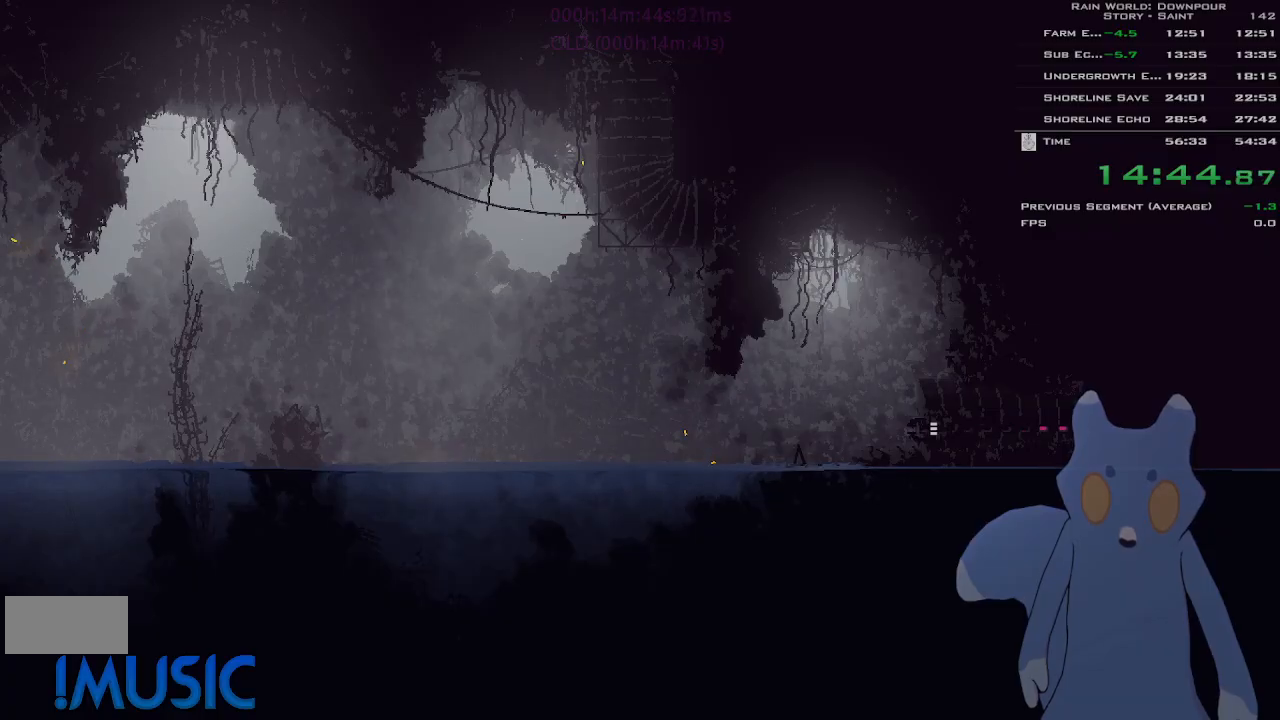
{"keys": ["right"], "events": []}
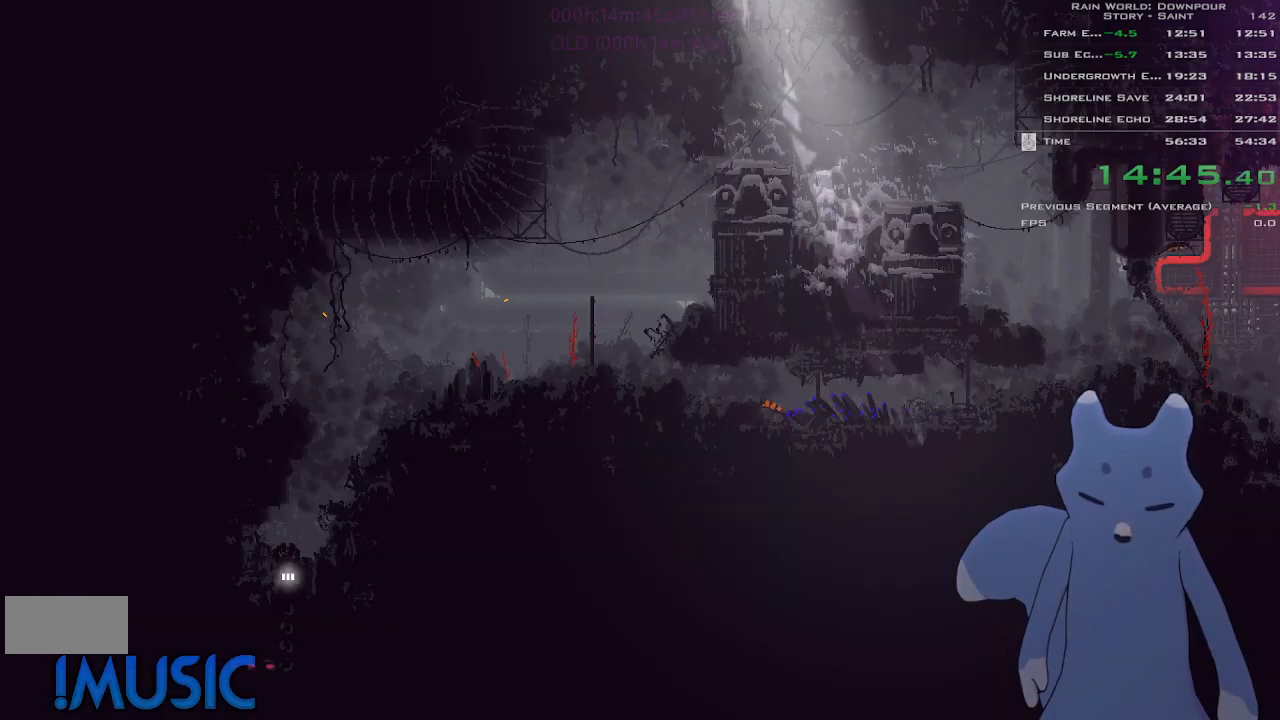
{"keys": ["up"], "events": [[366, "j", "down"], [366, "right", "up"], [366, "up", "down"], [466, "j", "up"]]}
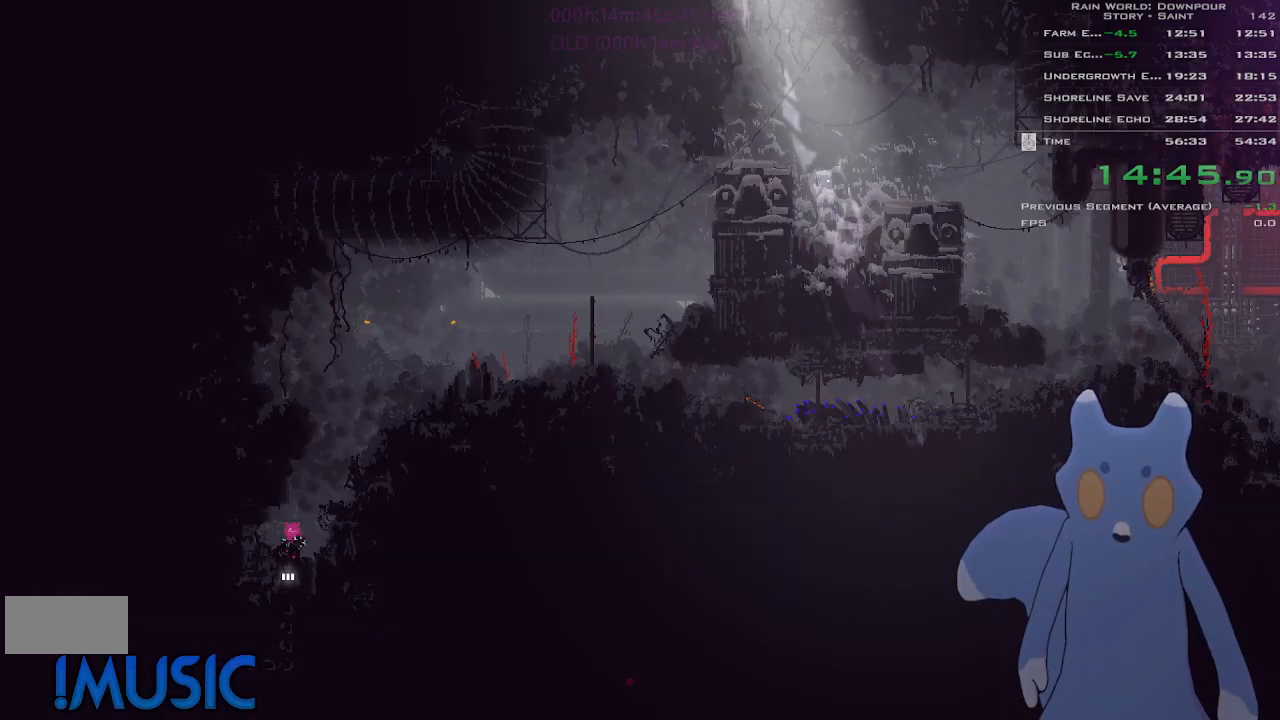
{"keys": ["j", "right", "up"], "events": [[16, "right", "down"], [66, "j", "down"], [133, "j", "up"], [166, "j", "down"], [266, "j", "up"], [333, "j", "down"], [416, "j", "up"], [466, "j", "down"]]}
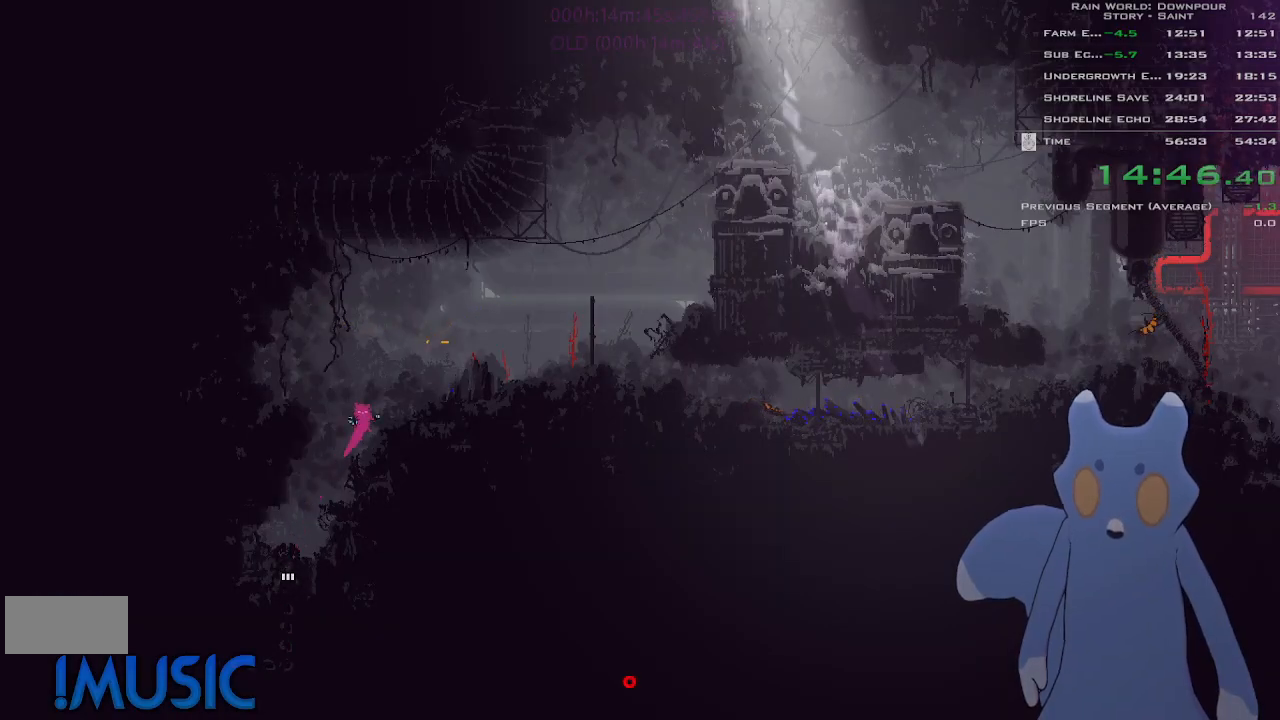
{"keys": ["right"], "events": [[83, "j", "up"], [133, "j", "down"], [200, "j", "up"], [300, "j", "down"], [383, "j", "up"], [450, "up", "up"]]}
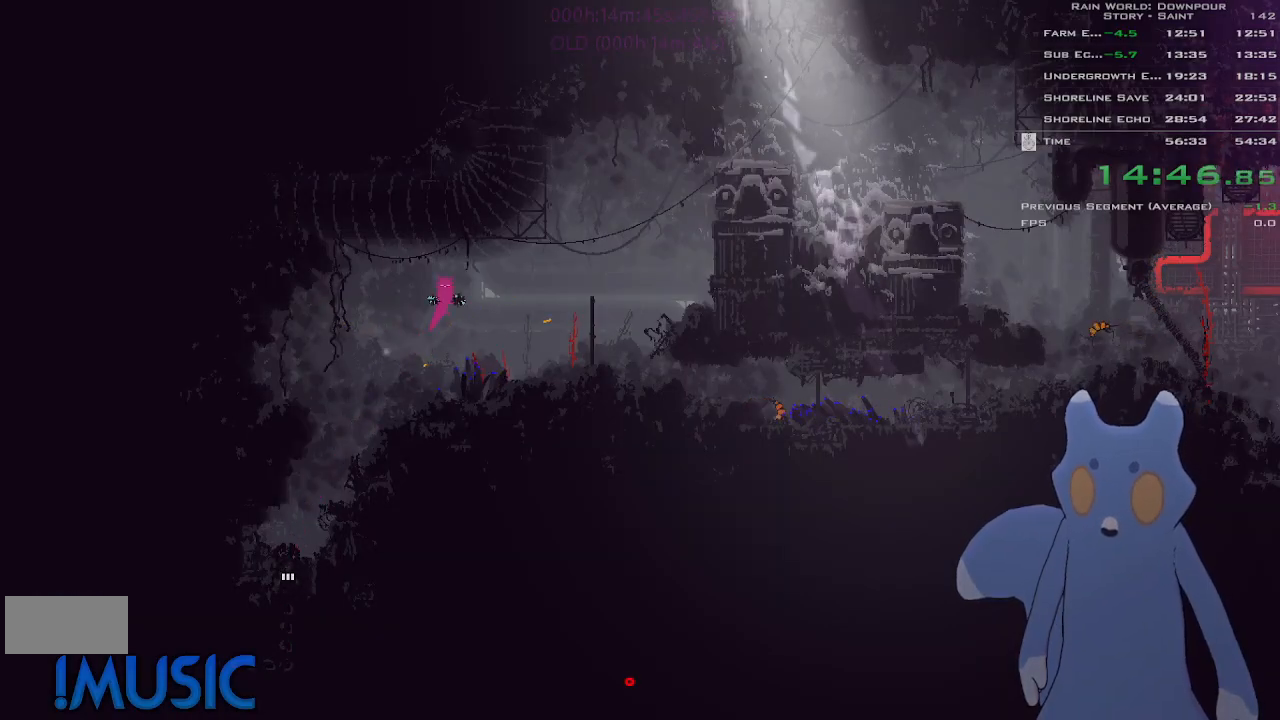
{"keys": ["j", "right"], "events": [[283, "j", "down"], [383, "j", "up"], [450, "j", "down"]]}
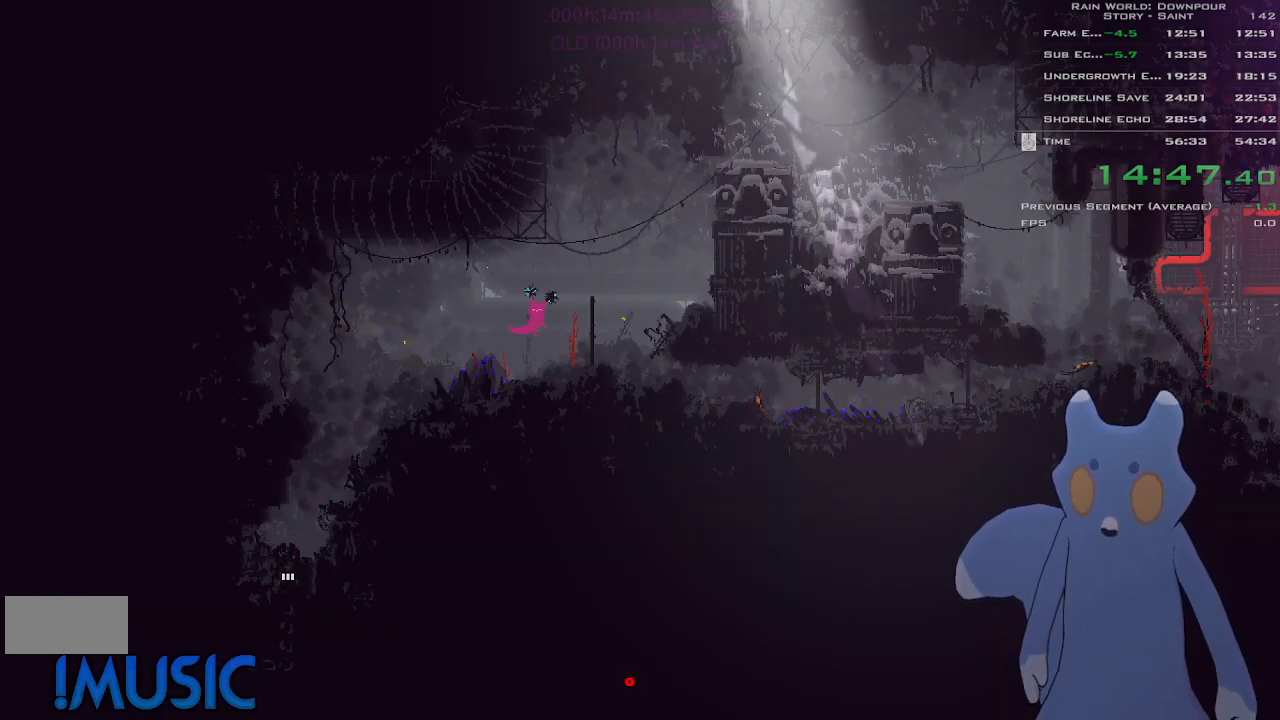
{"keys": ["j", "right"], "events": [[50, "j", "up"], [333, "j", "down"], [433, "j", "up"], [500, "j", "down"]]}
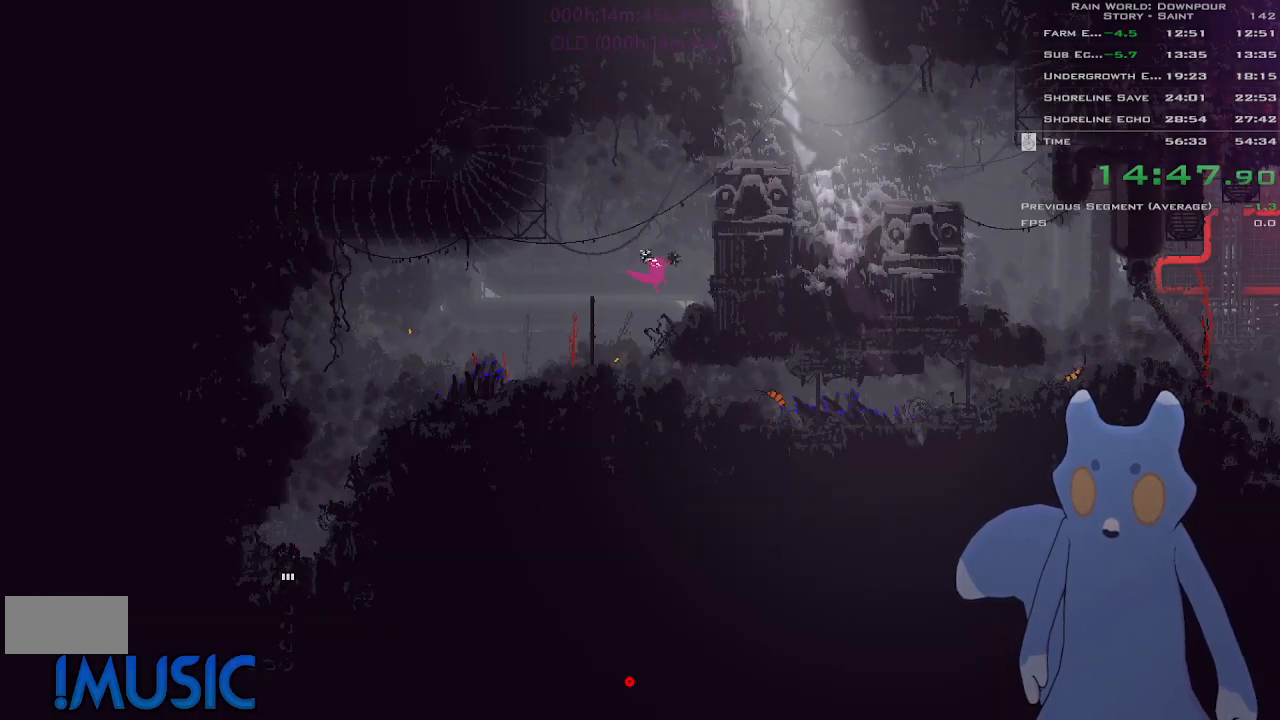
{"keys": ["j", "right"], "events": [[66, "j", "up"], [66, "right", "up"], [233, "j", "down"], [316, "j", "up"], [366, "right", "down"], [416, "j", "down"]]}
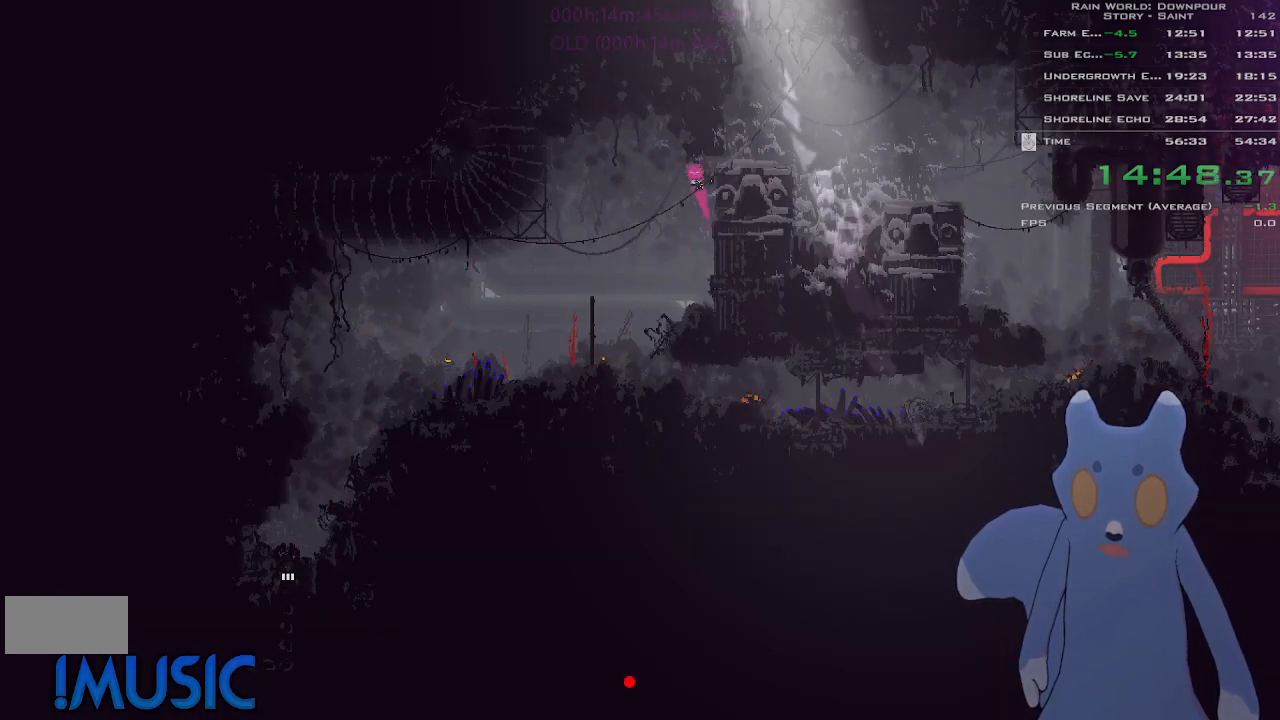
{"keys": ["right"], "events": [[83, "j", "up"], [333, "up", "down"], [366, "j", "down"], [416, "up", "up"], [433, "j", "up"]]}
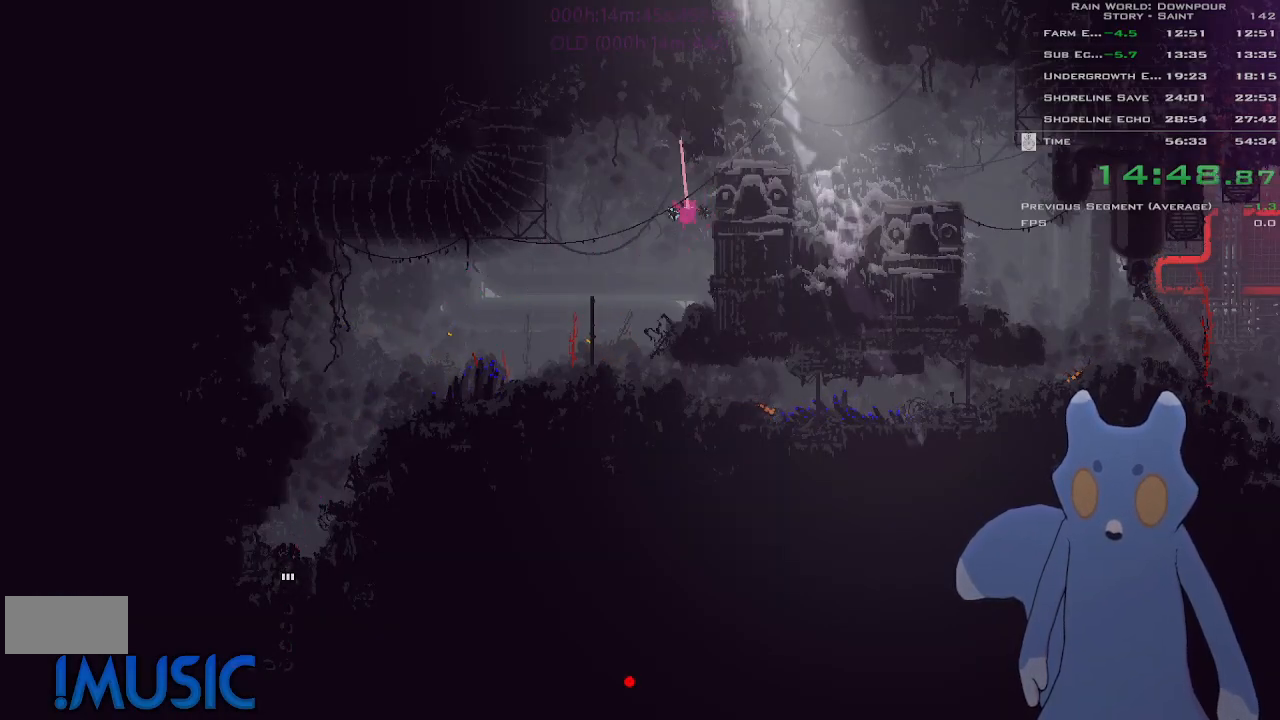
{"keys": ["right"], "events": [[16, "j", "down"], [250, "j", "up"]]}
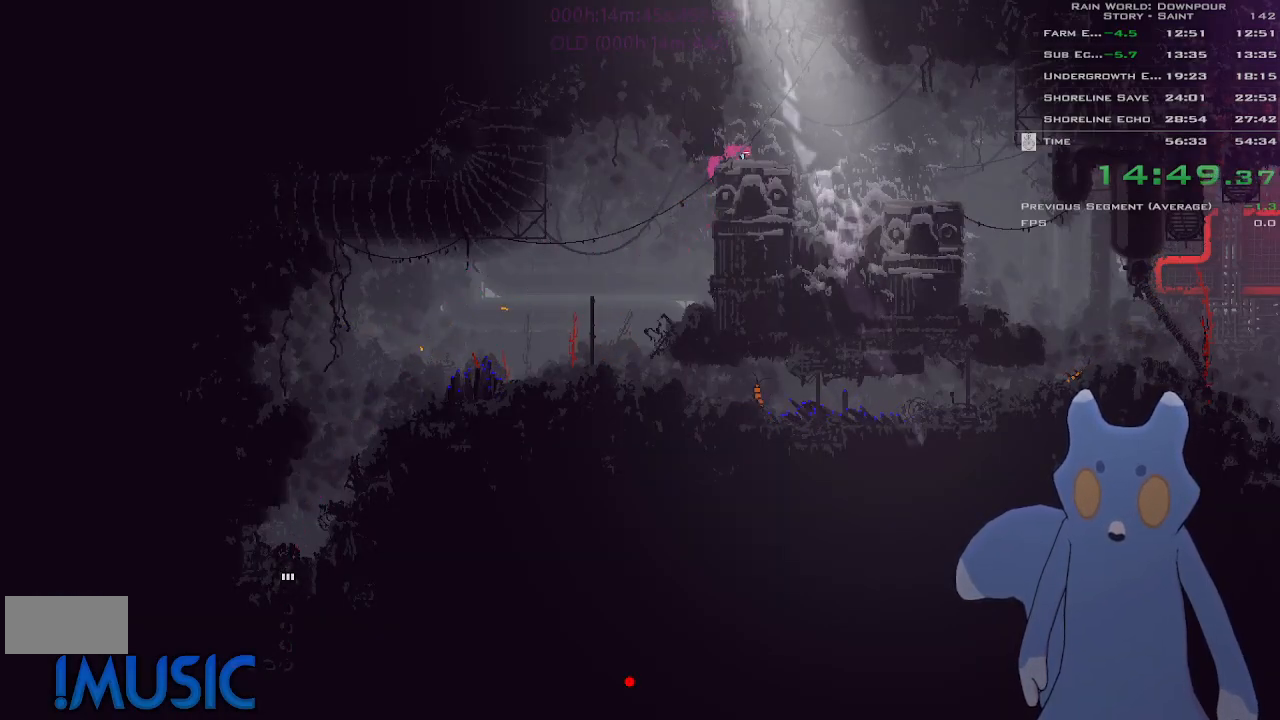
{"keys": ["j", "right"], "events": [[33, "up", "down"], [133, "up", "up"], [233, "up", "down"], [383, "j", "down"], [383, "up", "up"]]}
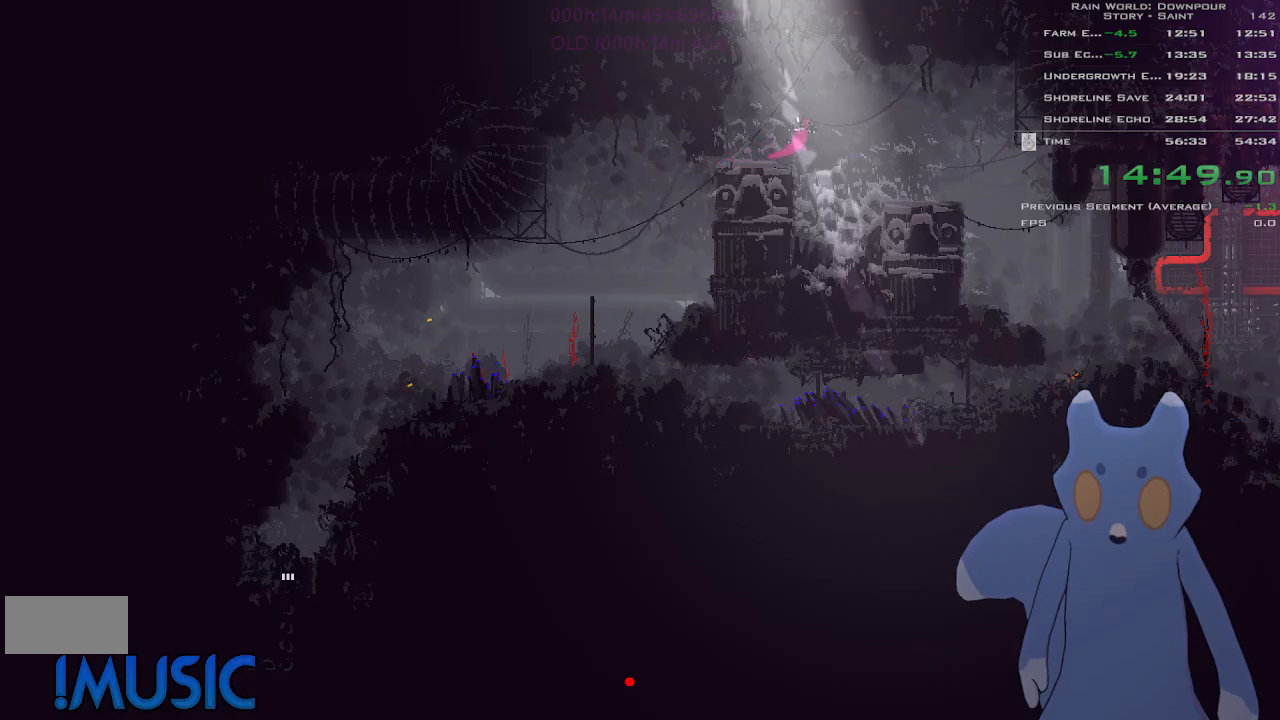
{"keys": ["right", "y"], "events": [[83, "j", "up"], [500, "y", "down"]]}
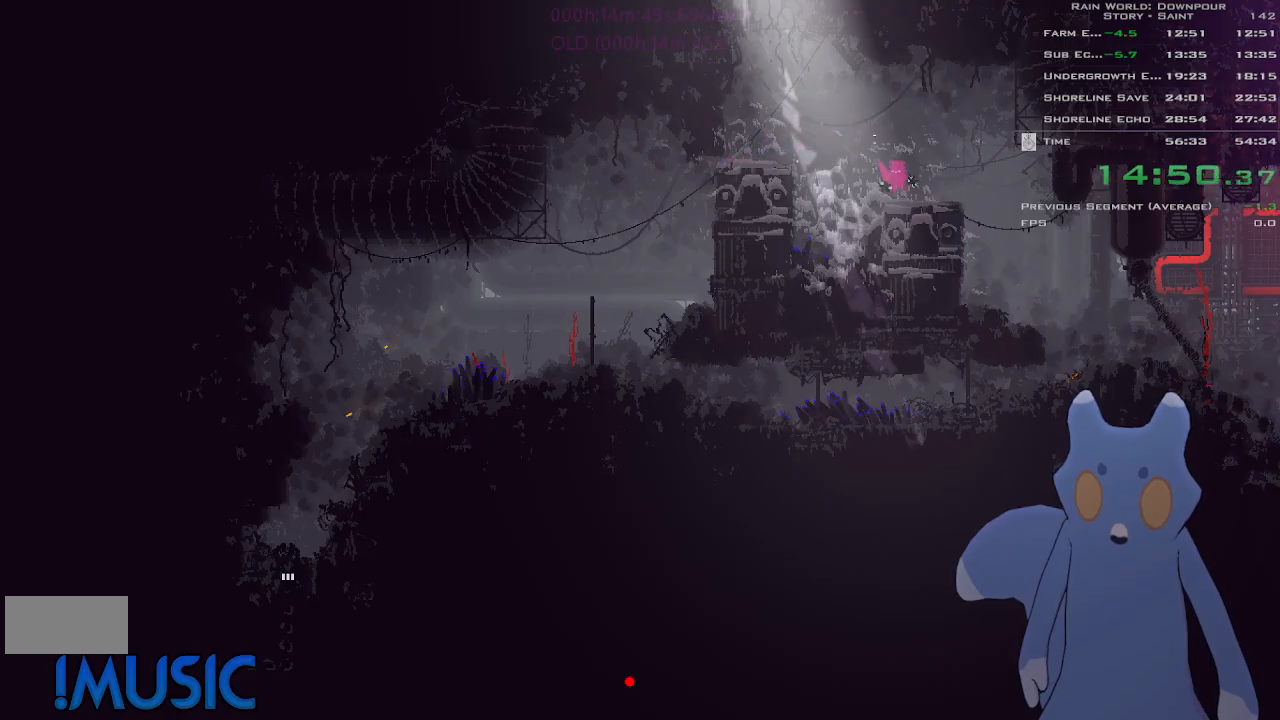
{"keys": ["right"], "events": [[433, "y", "up"]]}
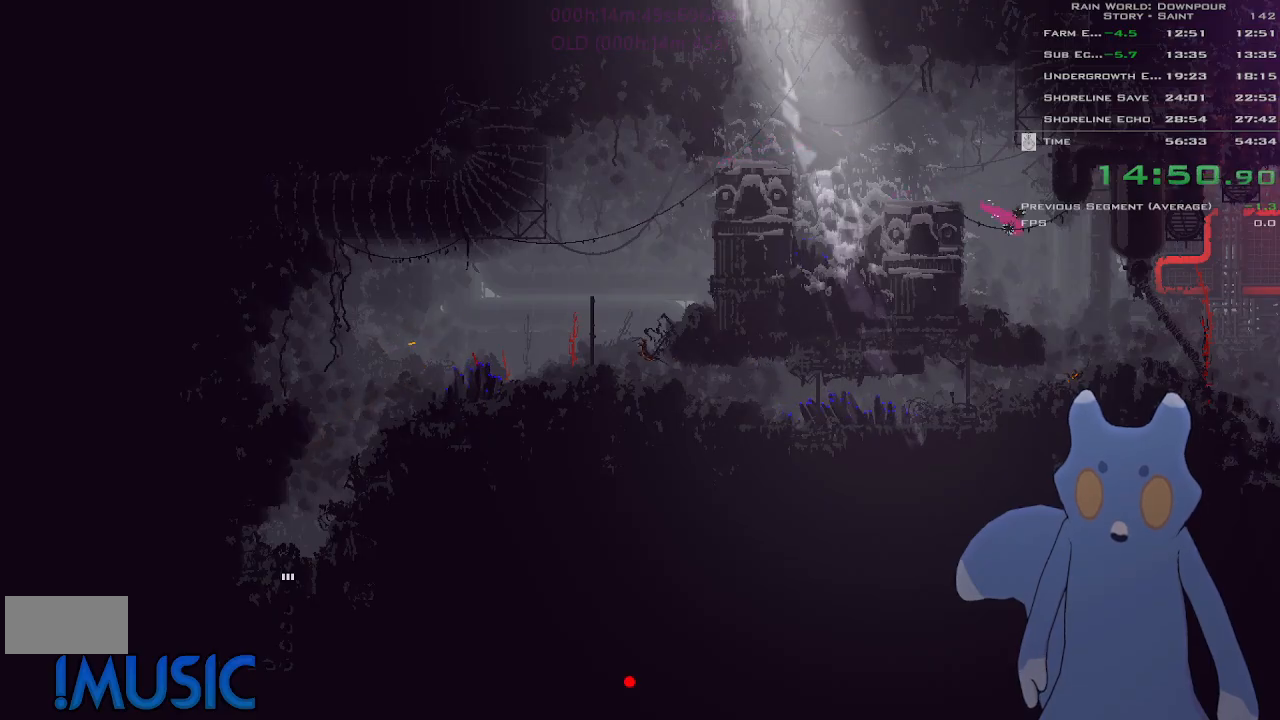
{"keys": ["right"], "events": []}
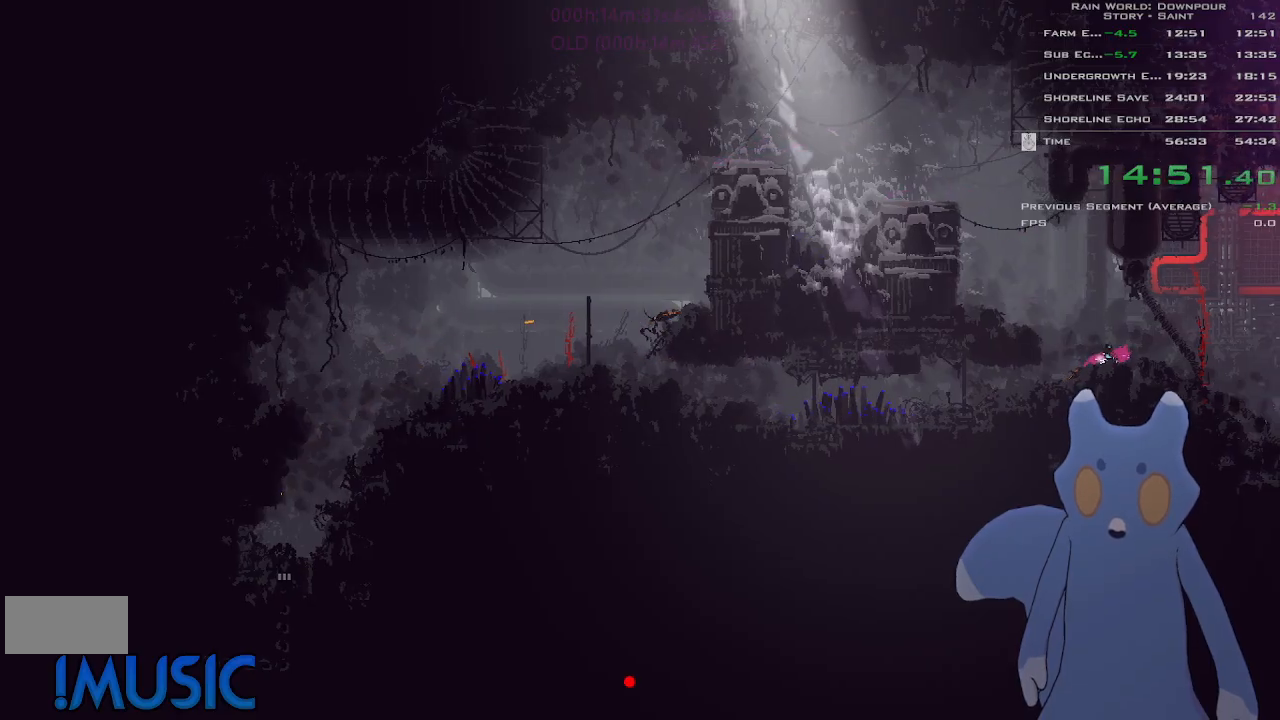
{"keys": ["right", "up"], "events": [[66, "up", "down"], [133, "up", "up"], [216, "up", "down"], [283, "j", "down"], [383, "j", "up"]]}
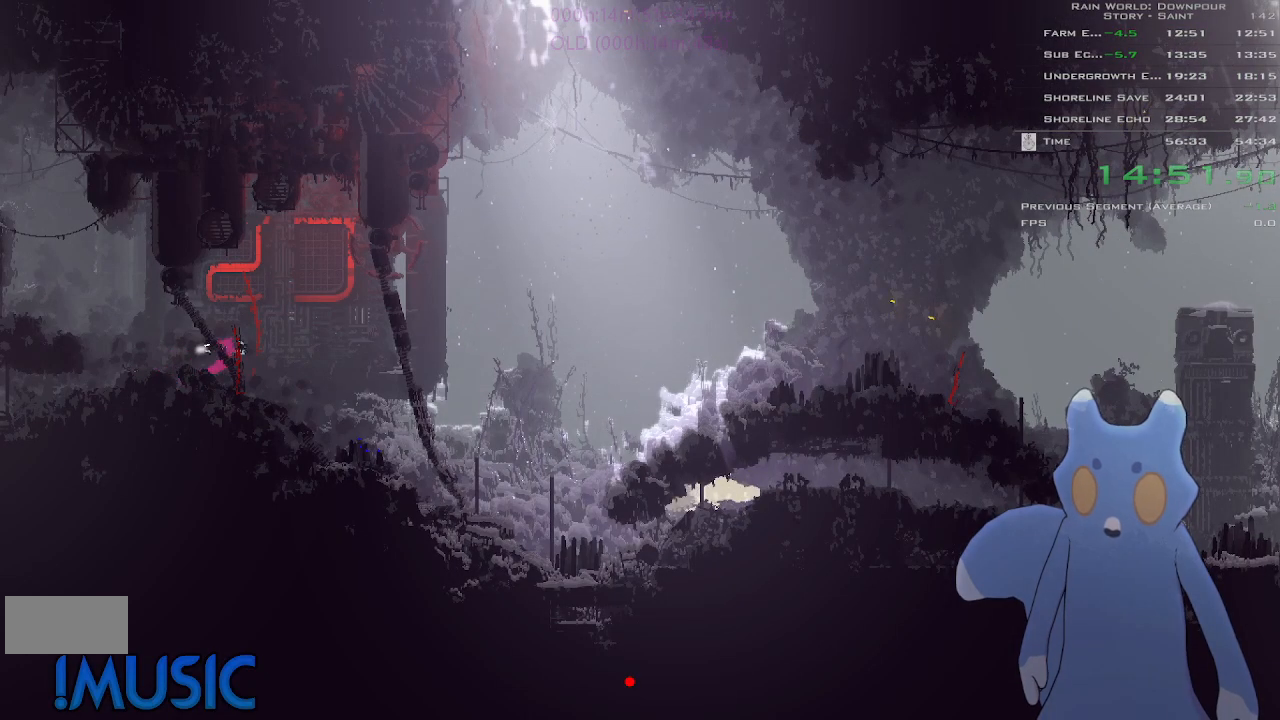
{"keys": ["right", "up"], "events": [[83, "j", "down"], [200, "j", "up"], [283, "j", "down"], [416, "j", "up"]]}
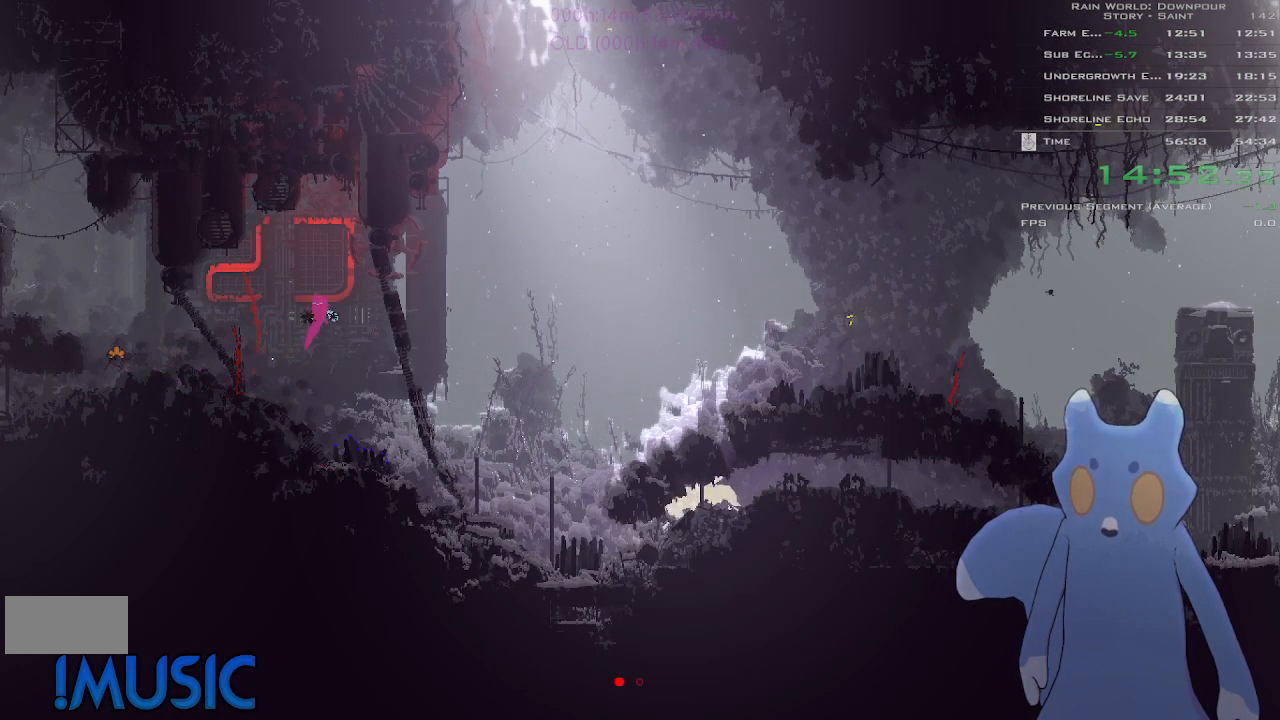
{"keys": ["right", "up"], "events": [[216, "j", "down"], [316, "j", "up"], [383, "j", "down"], [483, "j", "up"]]}
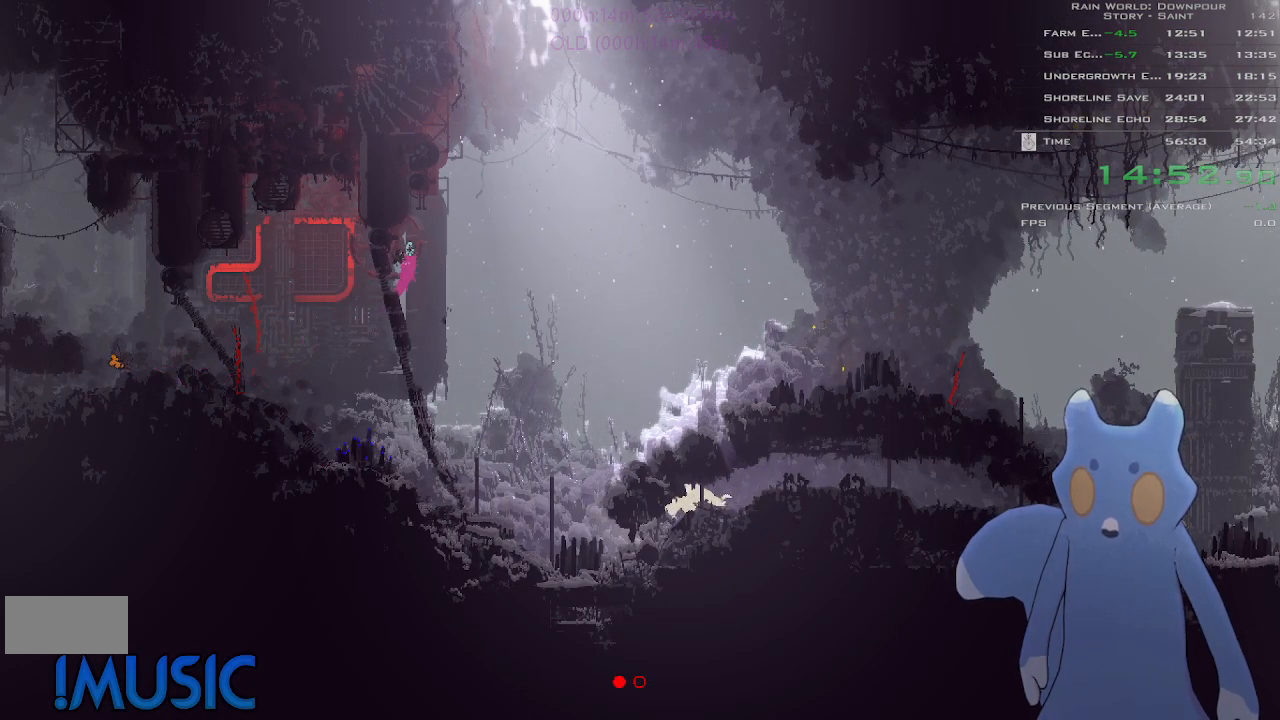
{"keys": ["j", "up"], "events": [[33, "j", "down"], [116, "j", "up"], [200, "j", "down"], [283, "j", "up"], [283, "right", "up"], [333, "j", "down"], [433, "j", "up"], [500, "j", "down"]]}
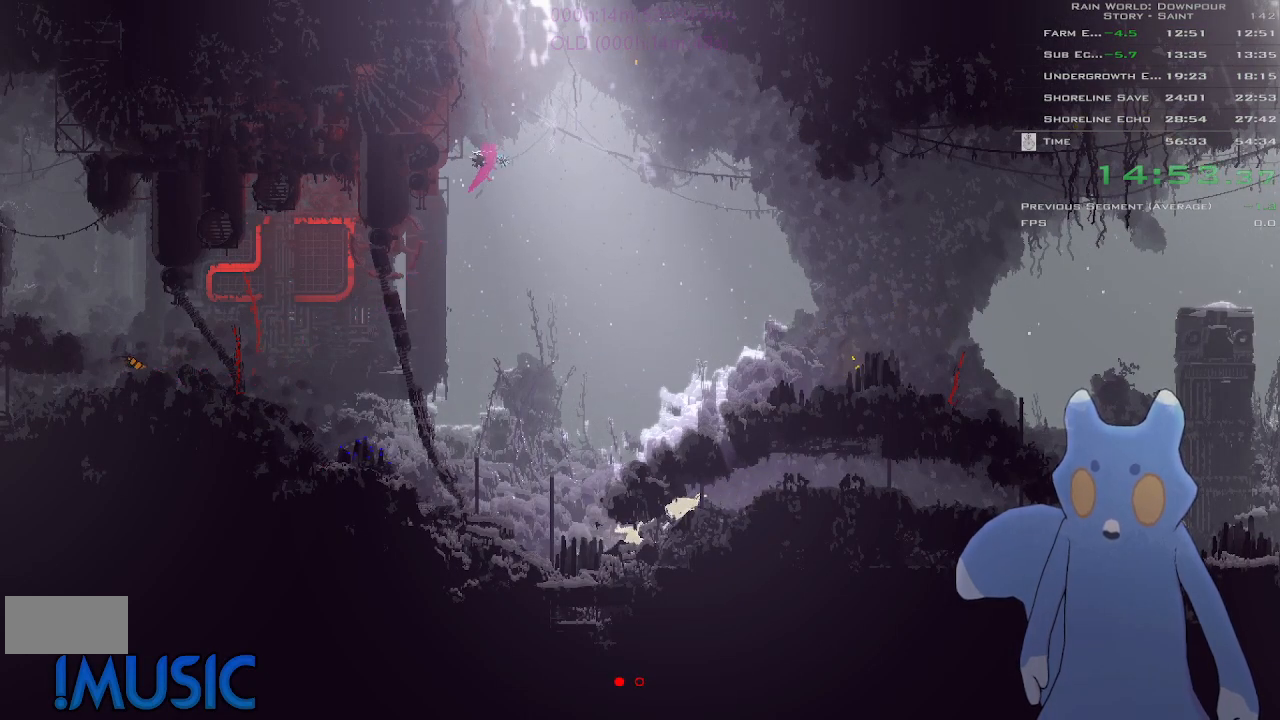
{"keys": ["right", "up"], "events": [[33, "right", "down"], [100, "j", "up"], [200, "j", "down"], [316, "j", "up"], [383, "j", "down"], [483, "j", "up"]]}
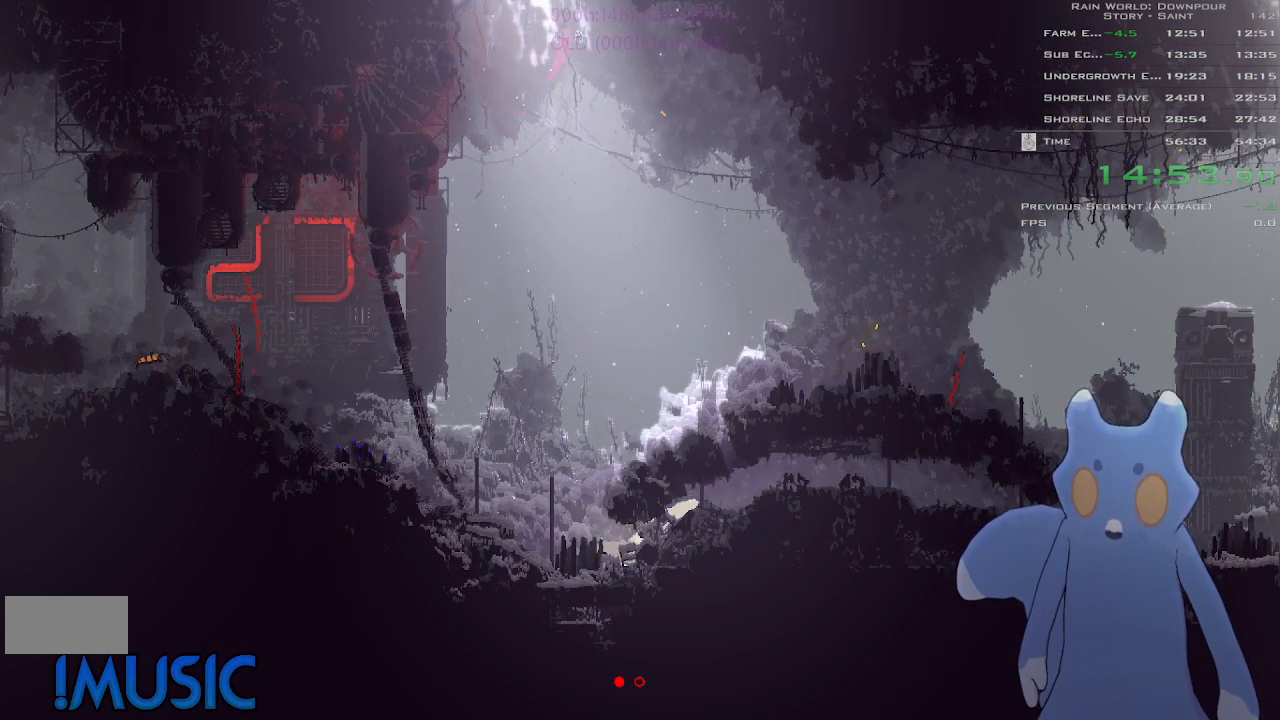
{"keys": ["right"], "events": [[116, "up", "up"]]}
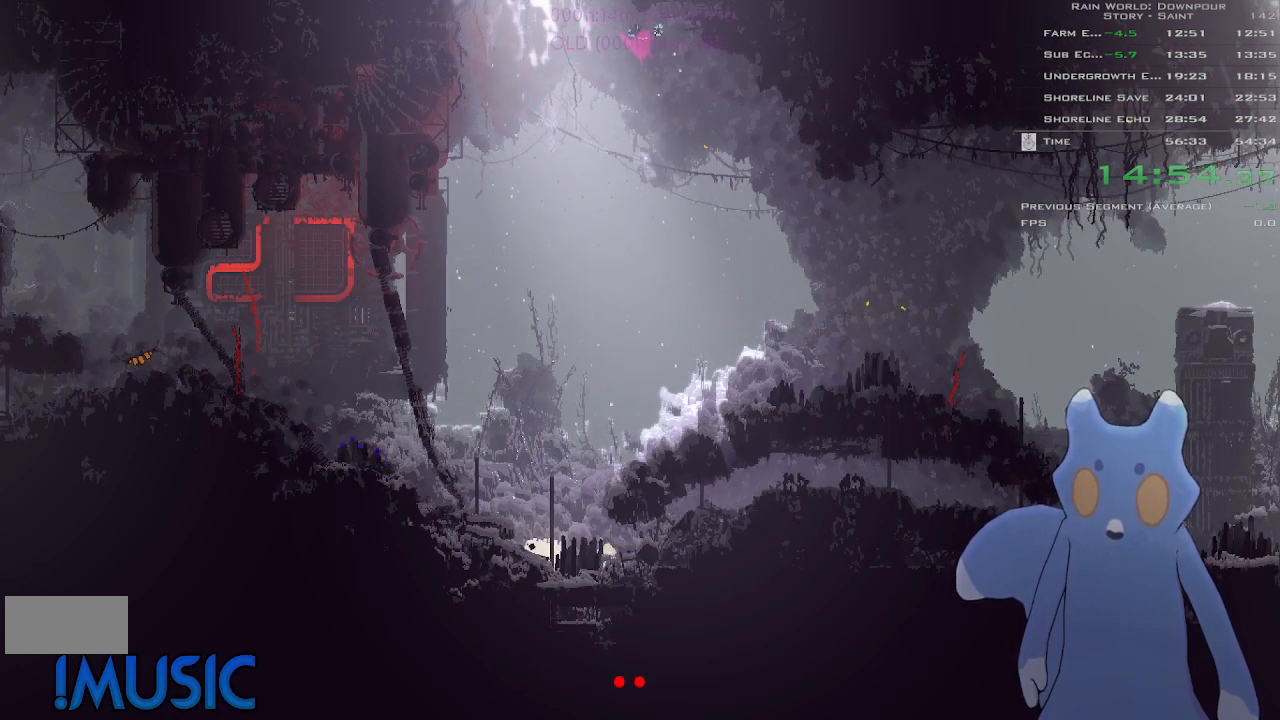
{"keys": ["right"], "events": [[233, "j", "down"], [383, "j", "up"]]}
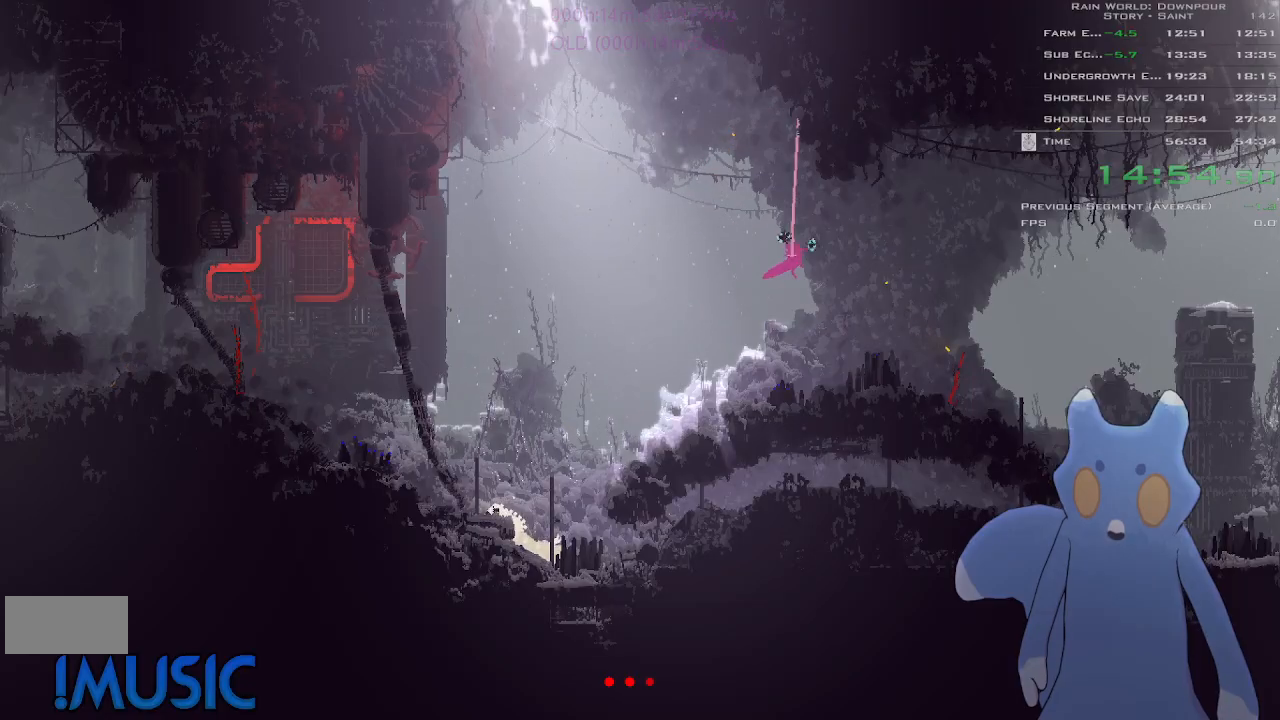
{"keys": ["right"], "events": [[83, "j", "down"], [183, "j", "up"]]}
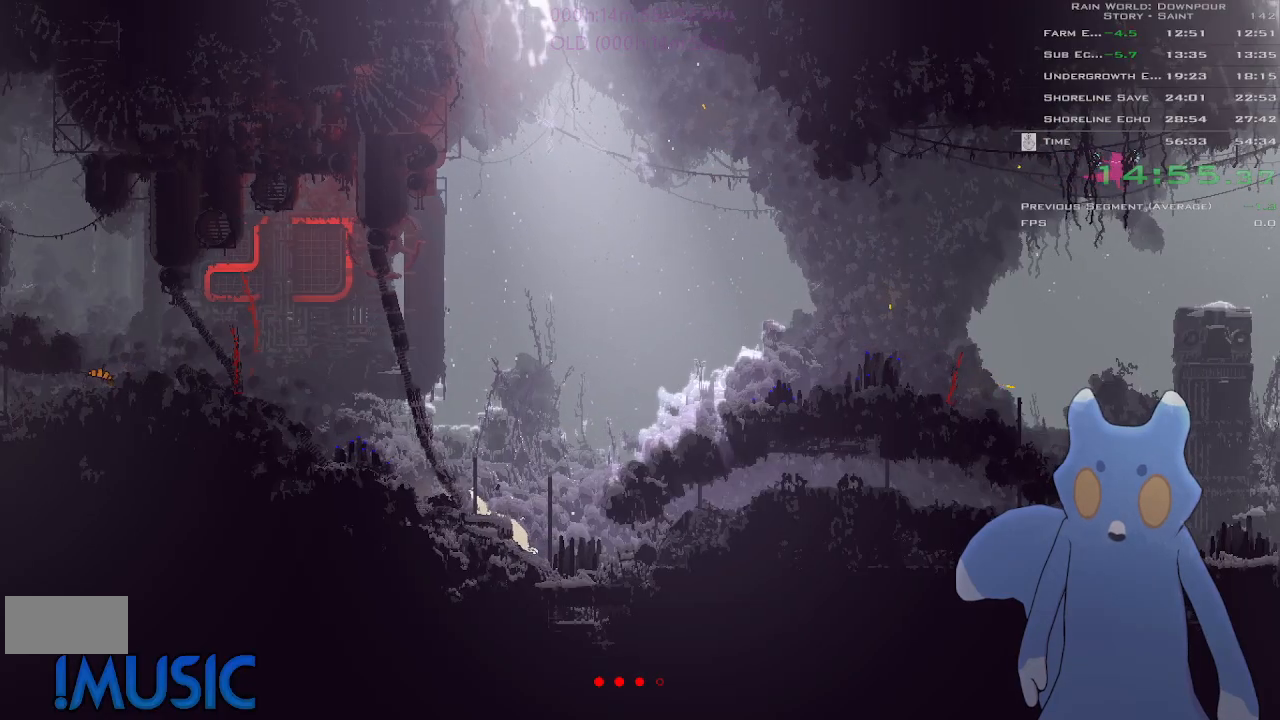
{"keys": ["right"], "events": [[50, "j", "down"], [150, "j", "up"], [216, "j", "down"], [266, "j", "up"]]}
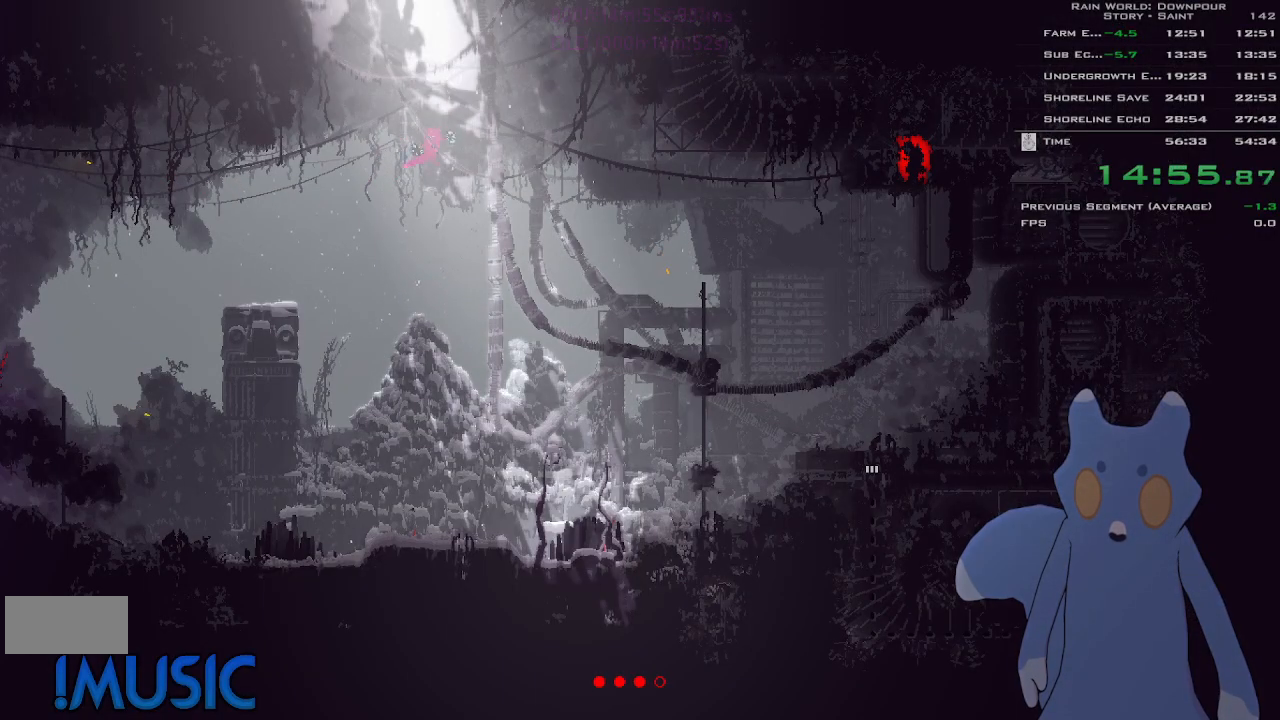
{"keys": ["right"], "events": [[366, "j", "down"], [466, "j", "up"]]}